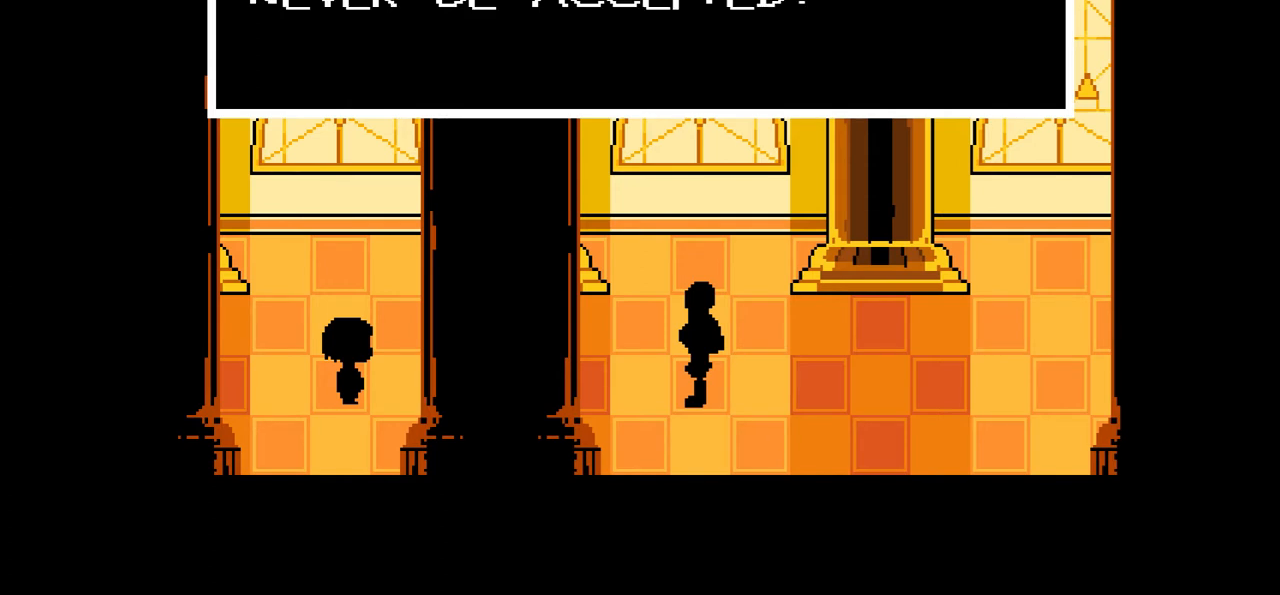
Gameplay with keyboard; each line is a JSON object with the keys held at the frame after it. "events" lists presses ("down") and releases ("up") of "c", "down", "left", "right", "up", "x" and "z" between this image and that frame as [ms after this image, input, new state], when the widget could be followed in between. No other keys are recorded. Mouse input is not recorded.
{"keys": [], "events": []}
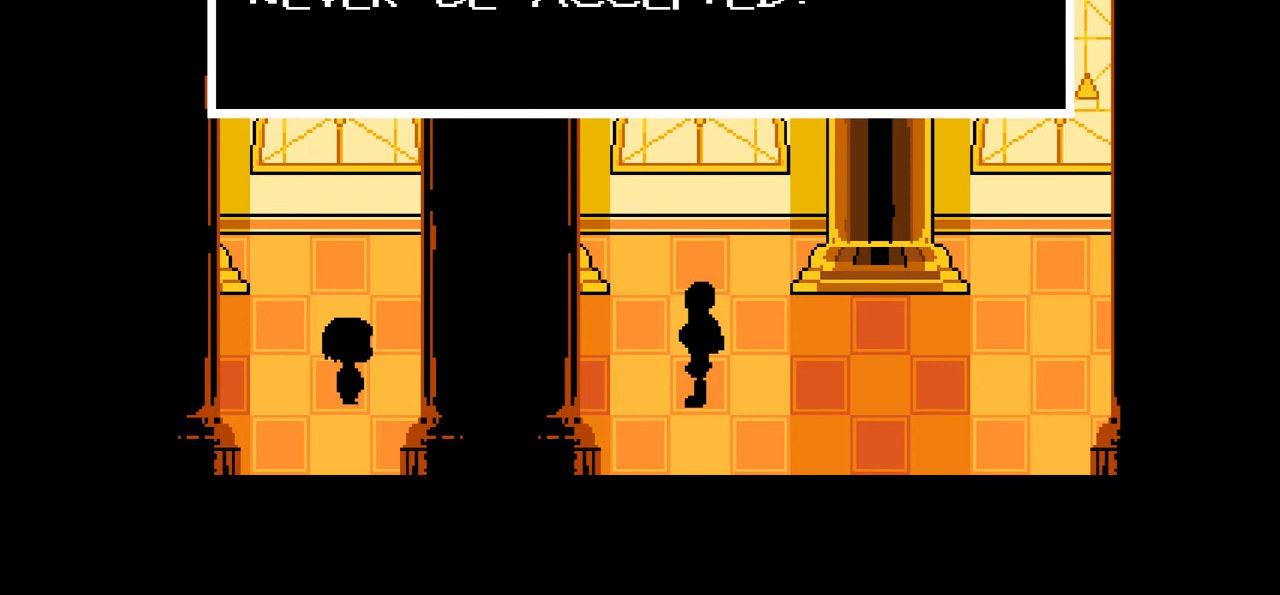
{"keys": [], "events": []}
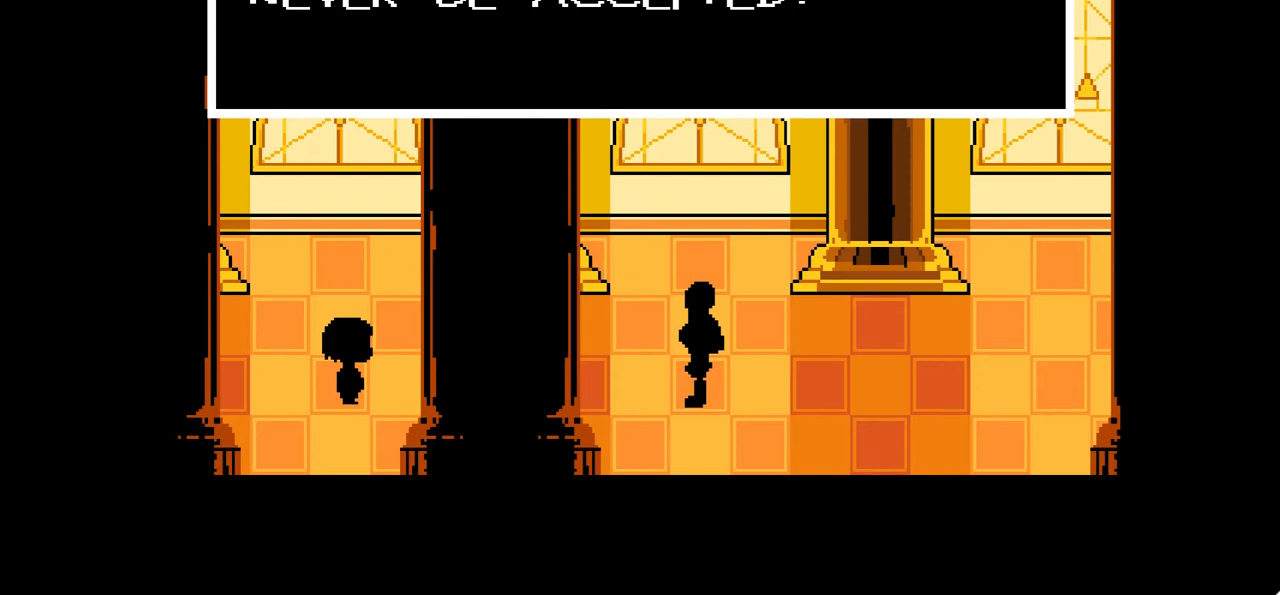
{"keys": [], "events": [[266, "z", "down"], [367, "z", "up"]]}
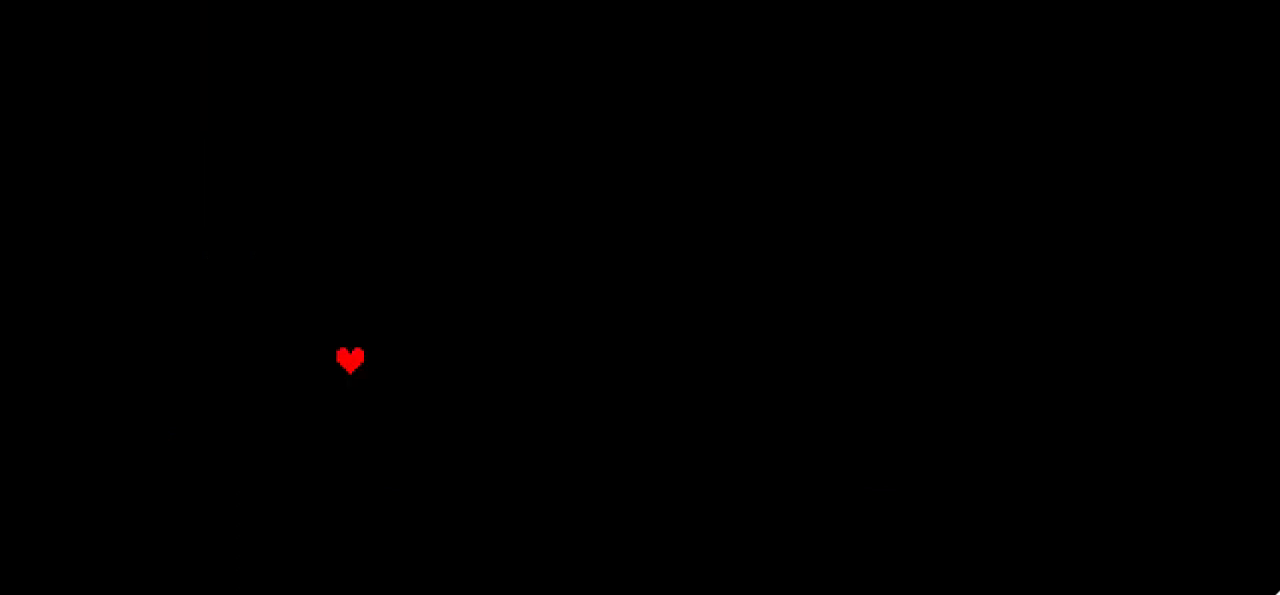
{"keys": [], "events": []}
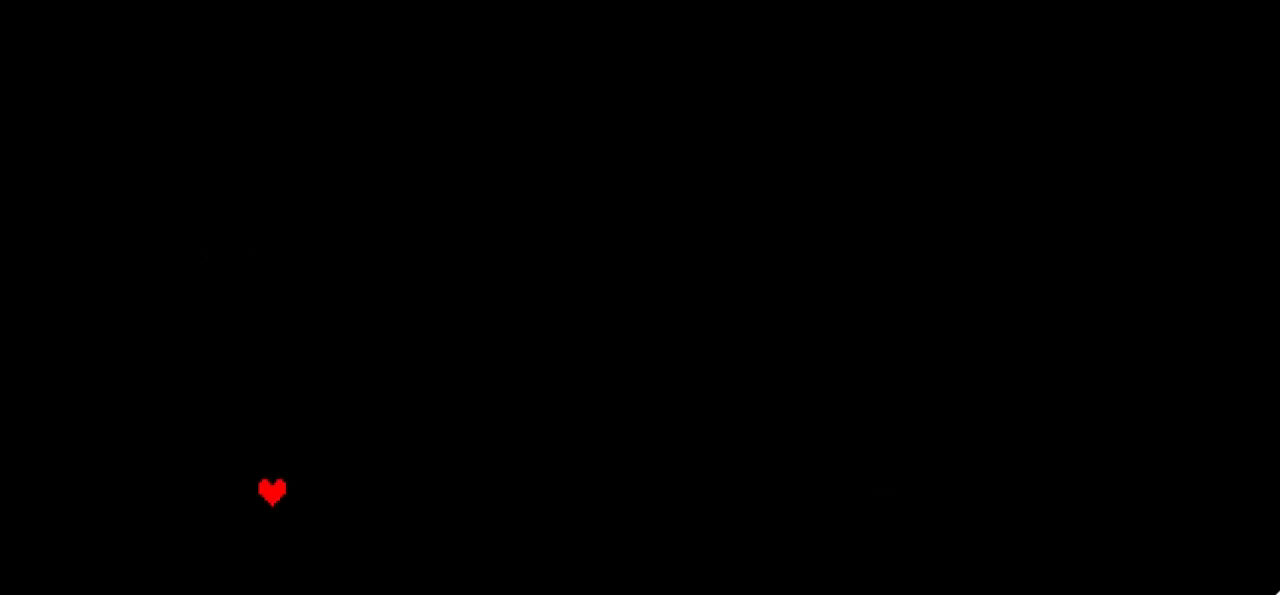
{"keys": [], "events": []}
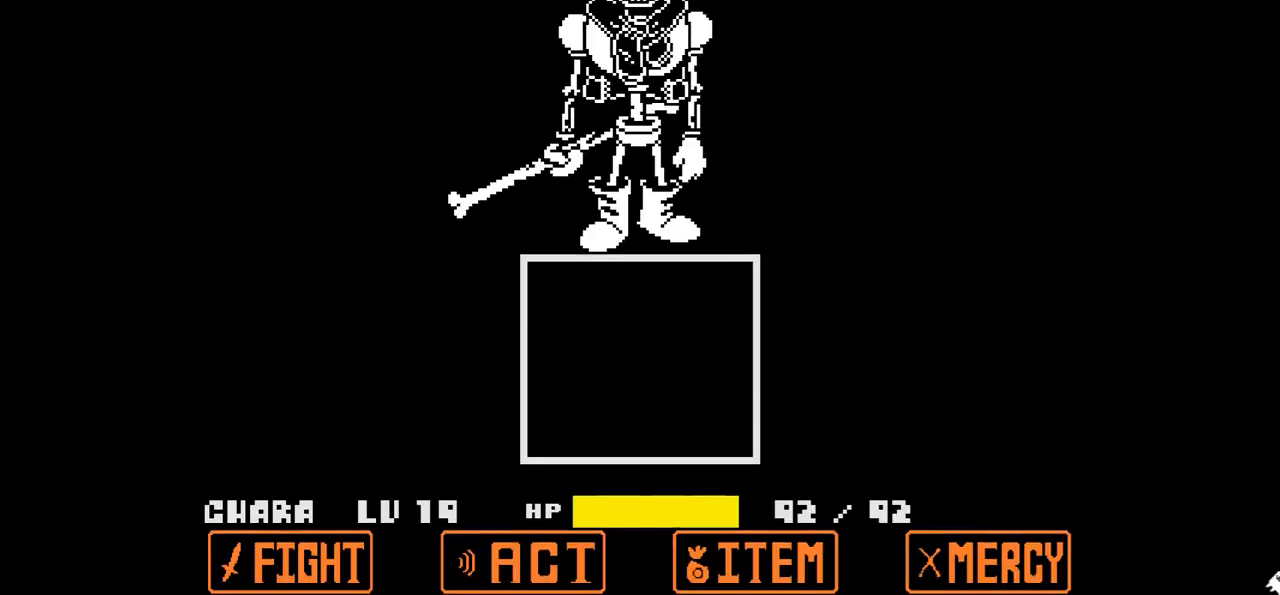
{"keys": [], "events": []}
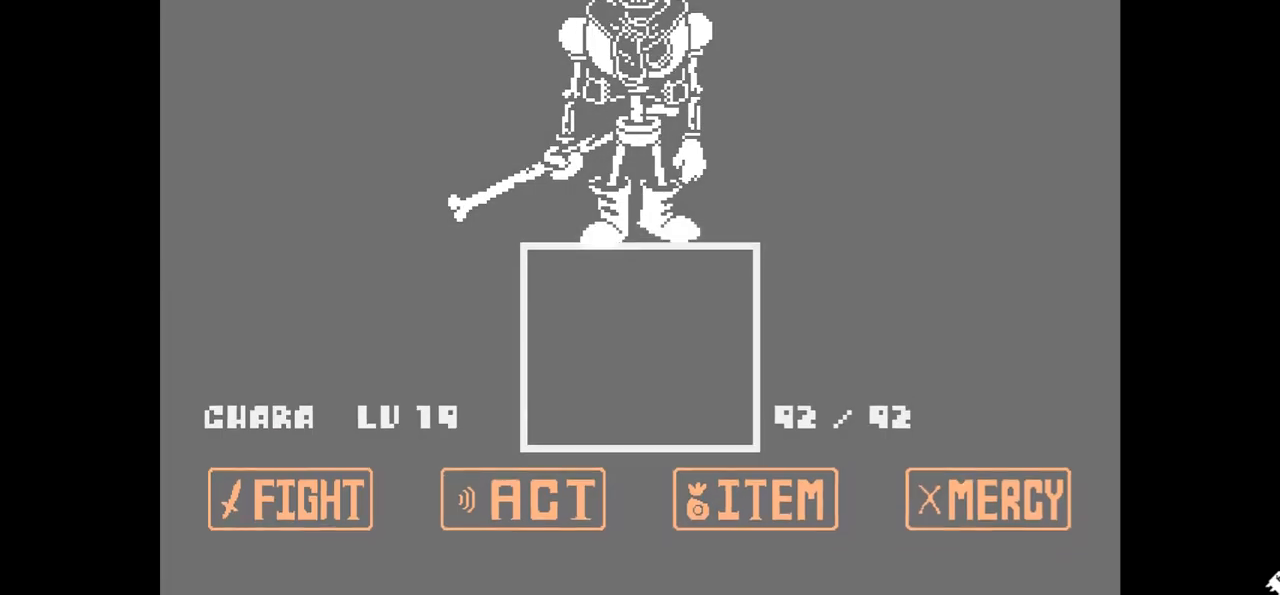
{"keys": [], "events": []}
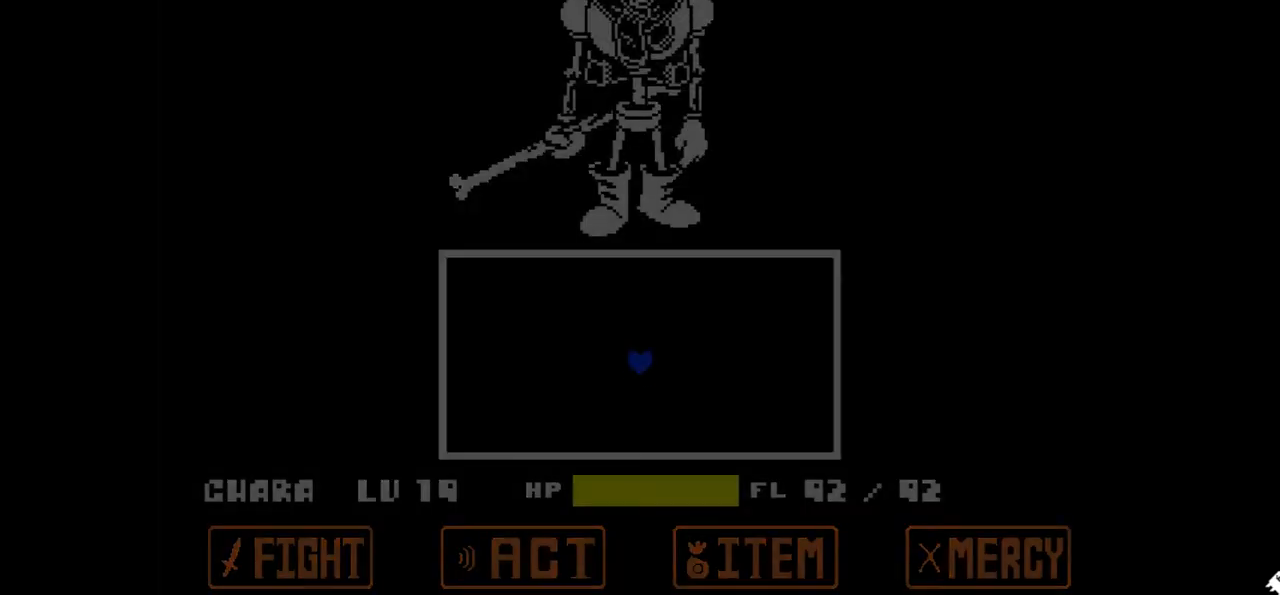
{"keys": [], "events": []}
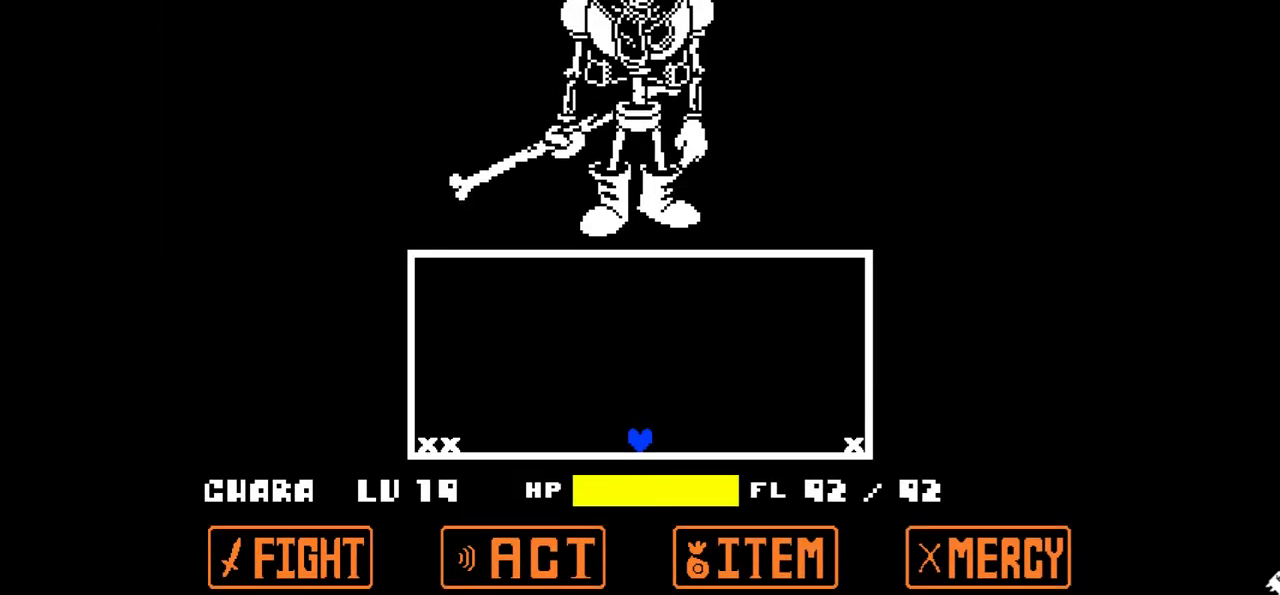
{"keys": [], "events": [[134, "up", "down"], [401, "up", "up"]]}
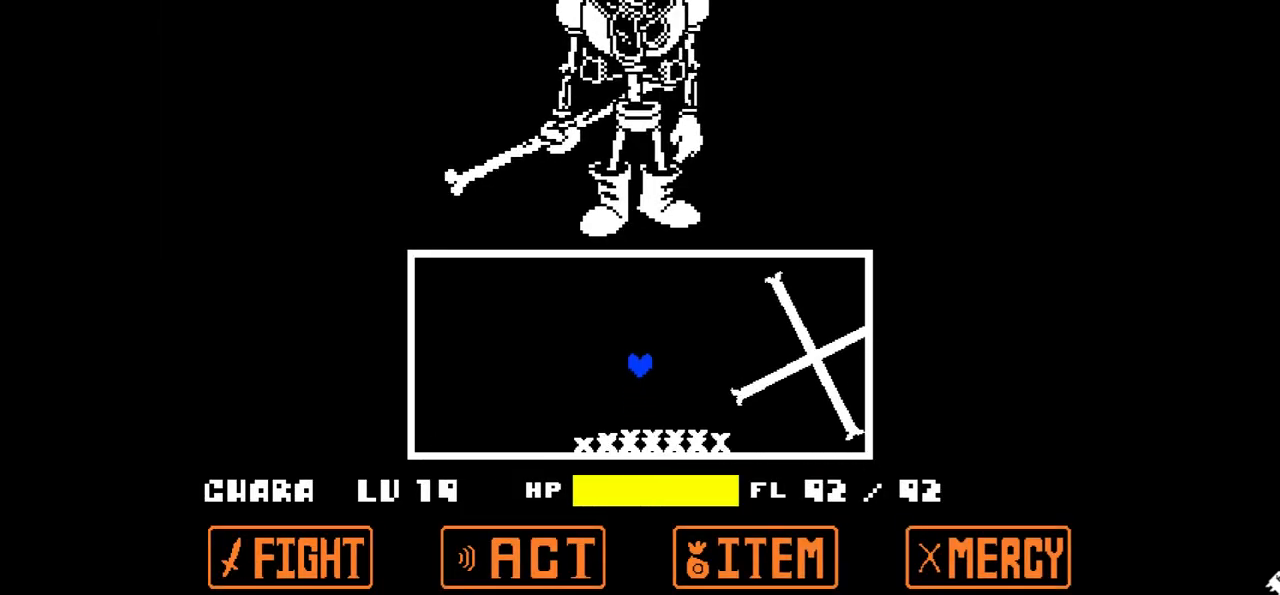
{"keys": [], "events": []}
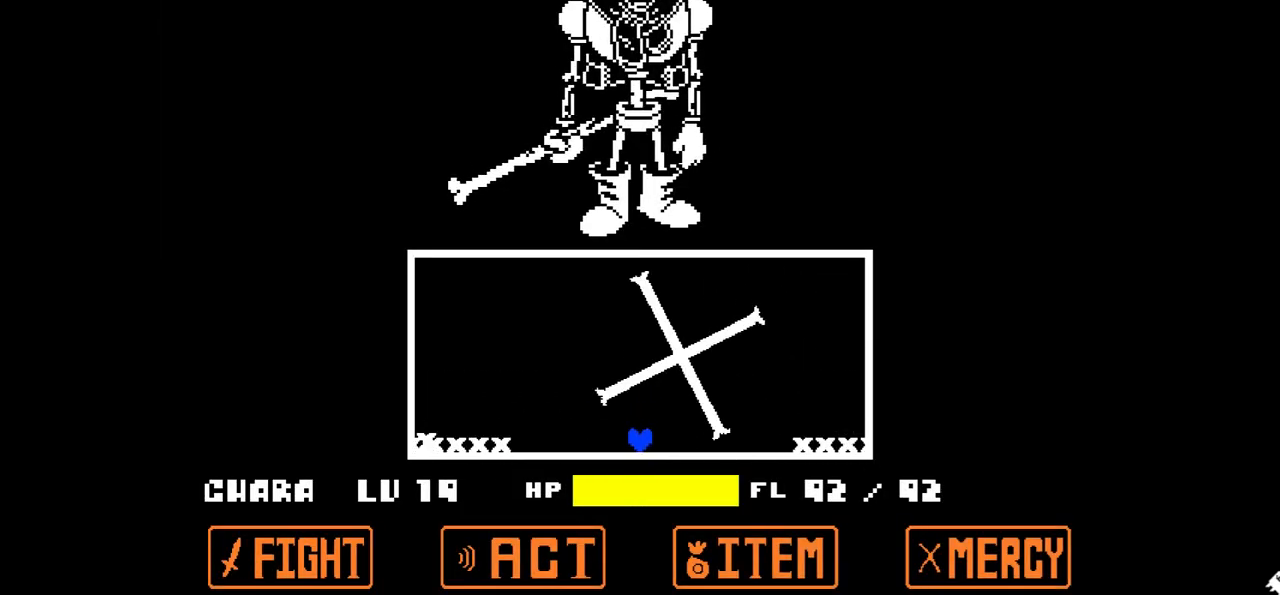
{"keys": ["up"], "events": [[300, "up", "down"]]}
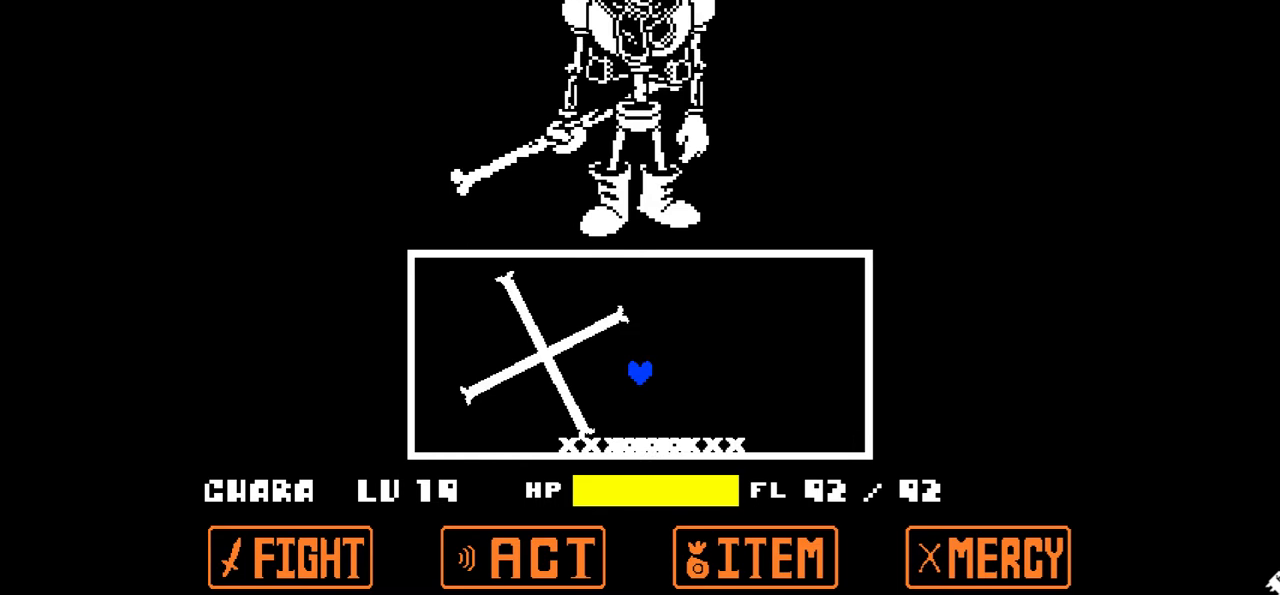
{"keys": [], "events": [[133, "up", "up"]]}
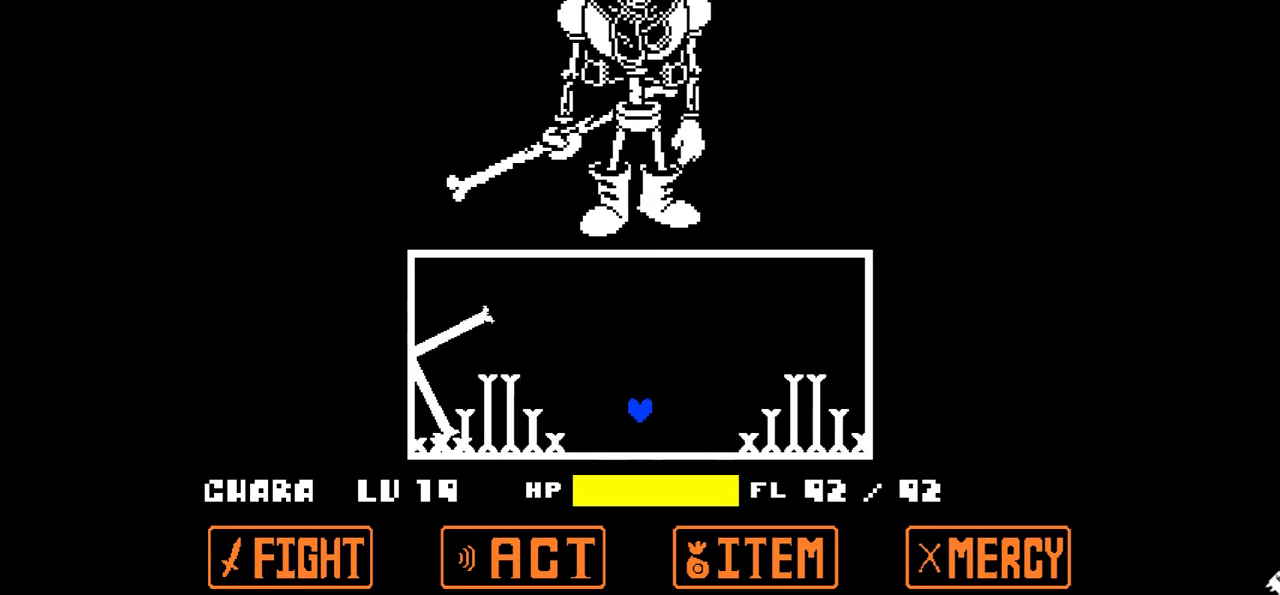
{"keys": ["left"], "events": [[234, "up", "down"], [267, "left", "down"], [468, "up", "up"]]}
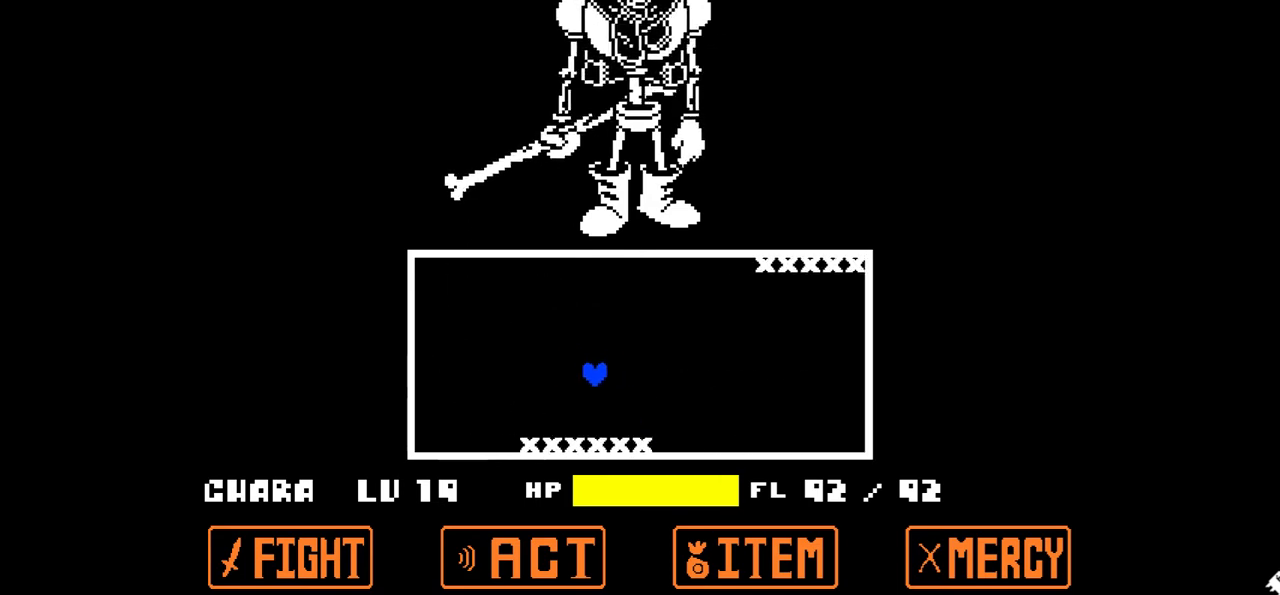
{"keys": ["left", "up"], "events": [[334, "left", "up"], [334, "right", "down"], [434, "up", "down"], [467, "left", "down"], [467, "right", "up"]]}
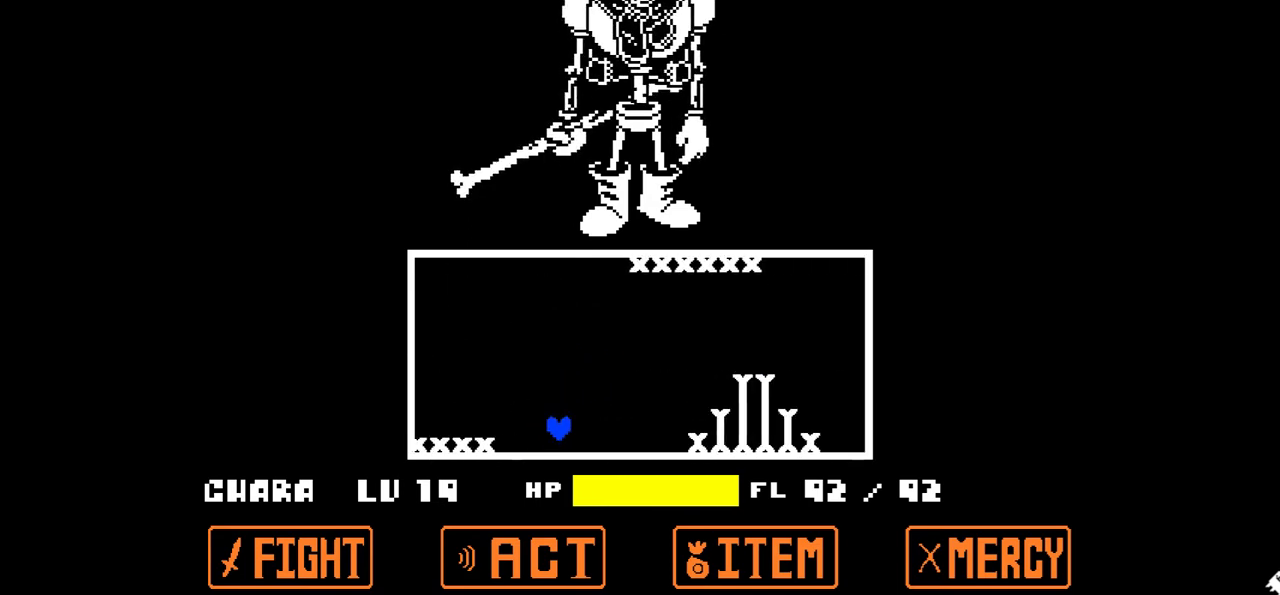
{"keys": ["left"], "events": [[300, "up", "up"]]}
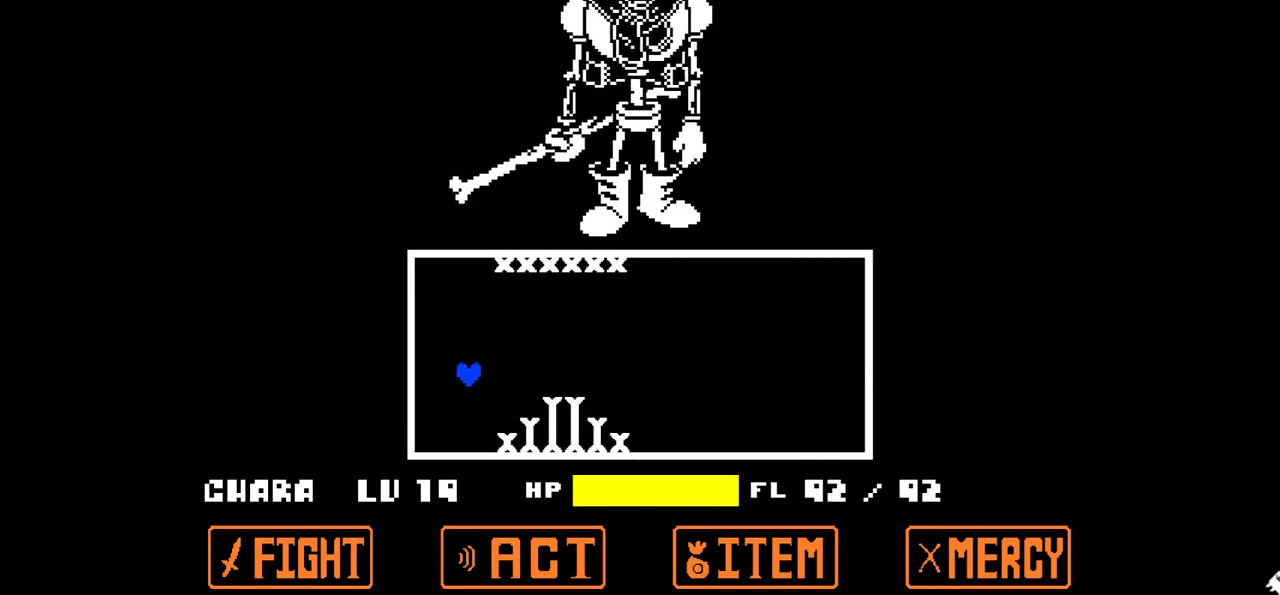
{"keys": ["right"], "events": [[66, "left", "up"], [133, "right", "down"]]}
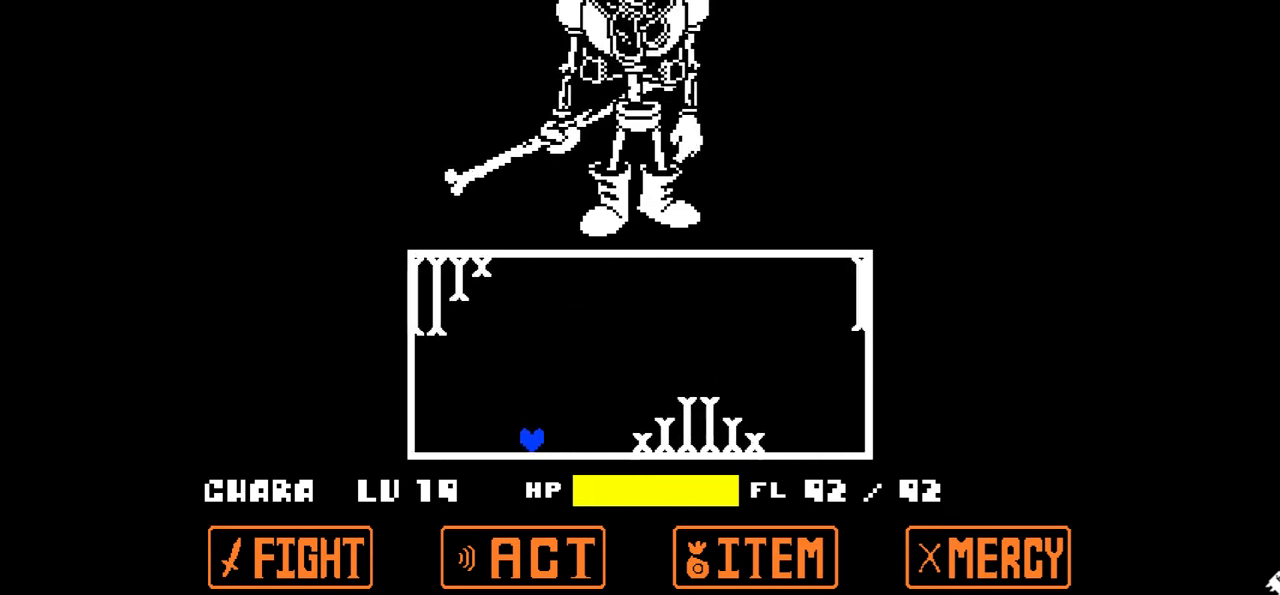
{"keys": ["right"], "events": []}
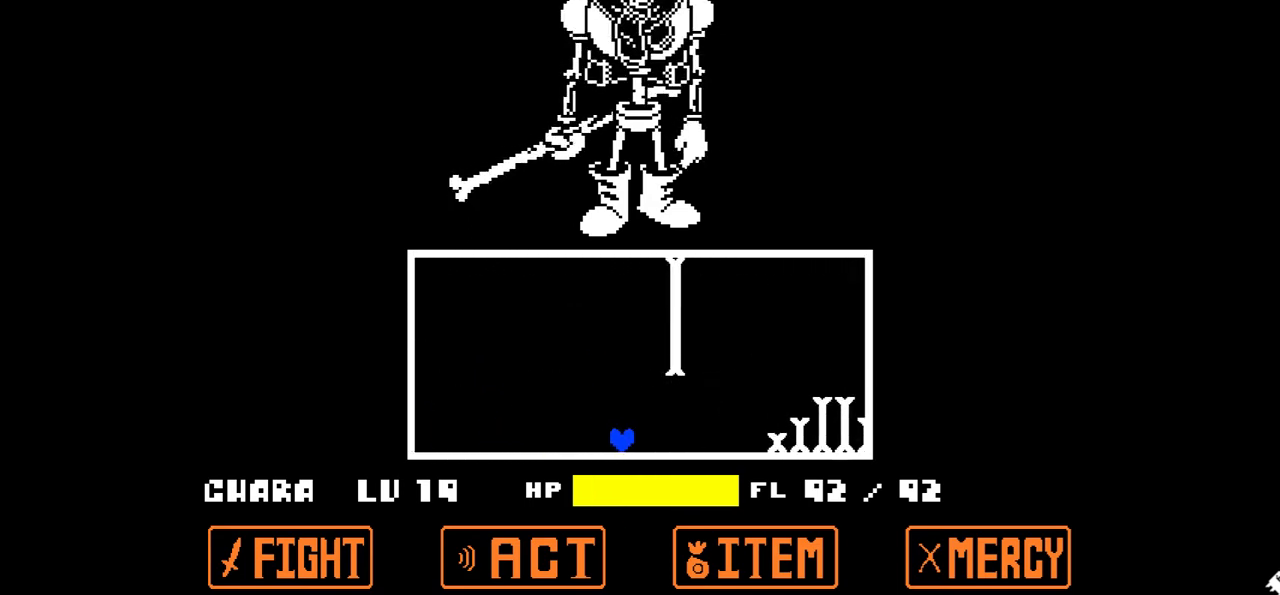
{"keys": [], "events": [[300, "right", "up"]]}
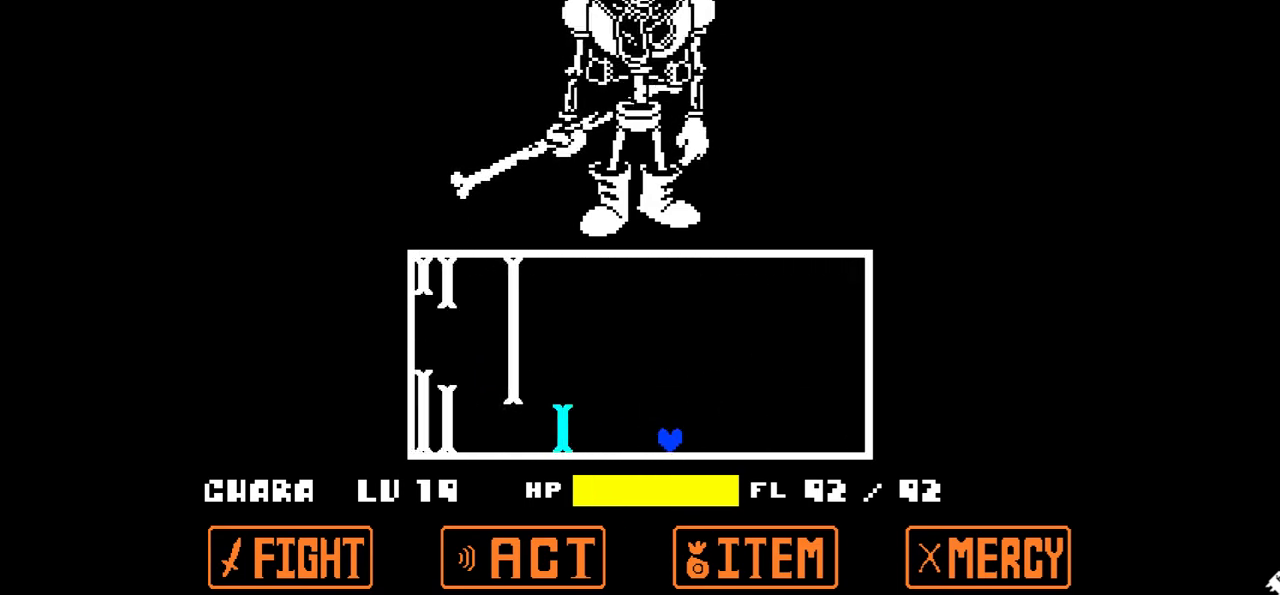
{"keys": [], "events": [[67, "right", "down"], [67, "up", "down"], [167, "right", "up"], [200, "left", "down"], [267, "up", "up"], [367, "left", "up"]]}
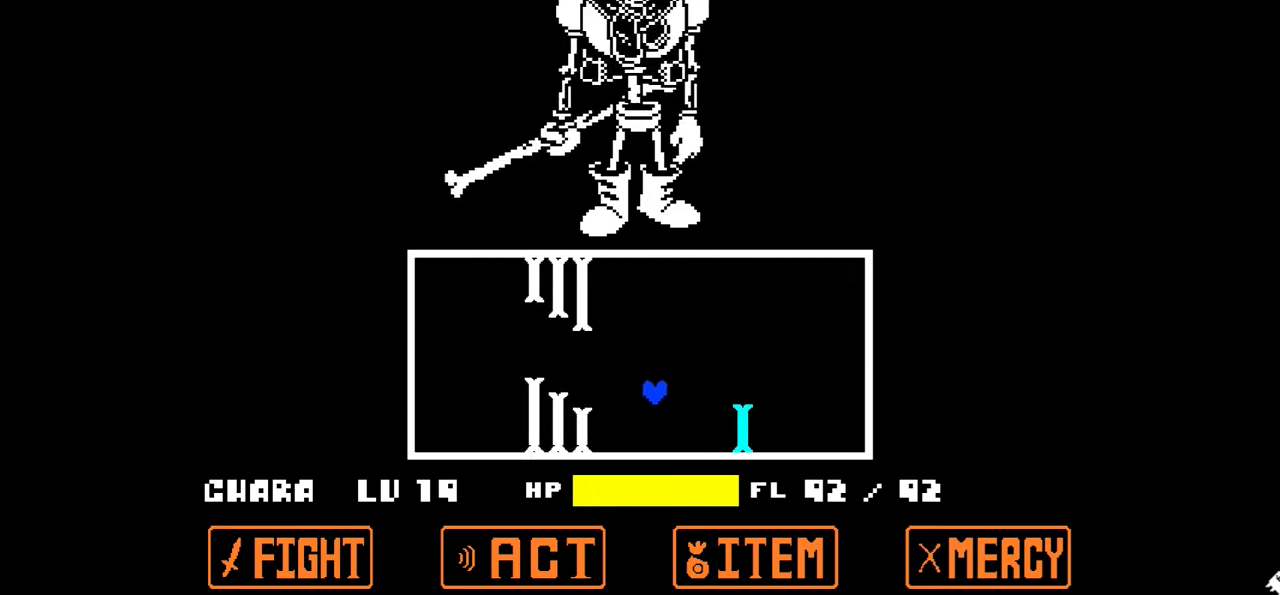
{"keys": ["left", "up"], "events": [[33, "right", "down"], [233, "left", "down"], [267, "right", "up"], [267, "up", "down"]]}
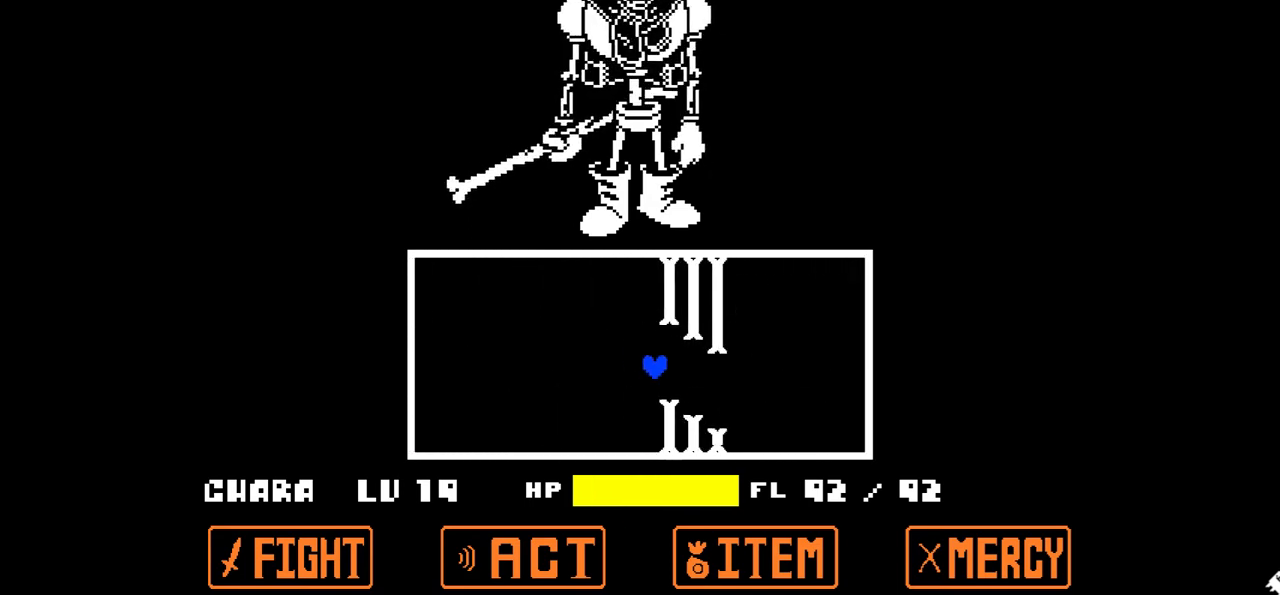
{"keys": [], "events": [[67, "up", "up"], [167, "left", "up"]]}
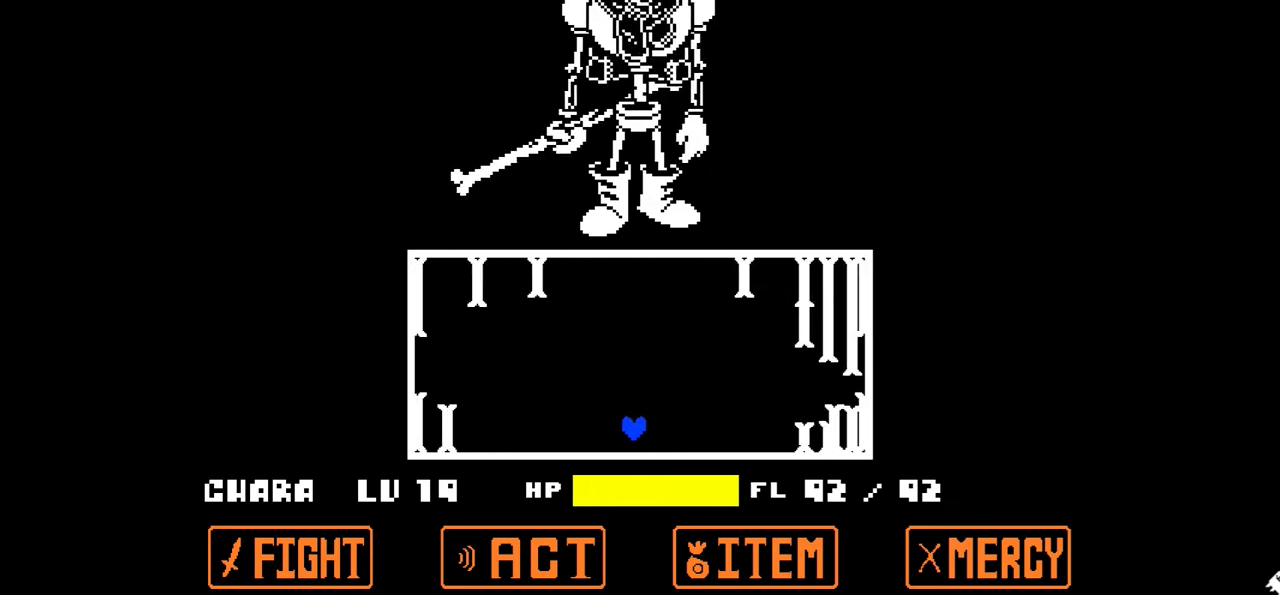
{"keys": ["up"], "events": [[500, "up", "down"]]}
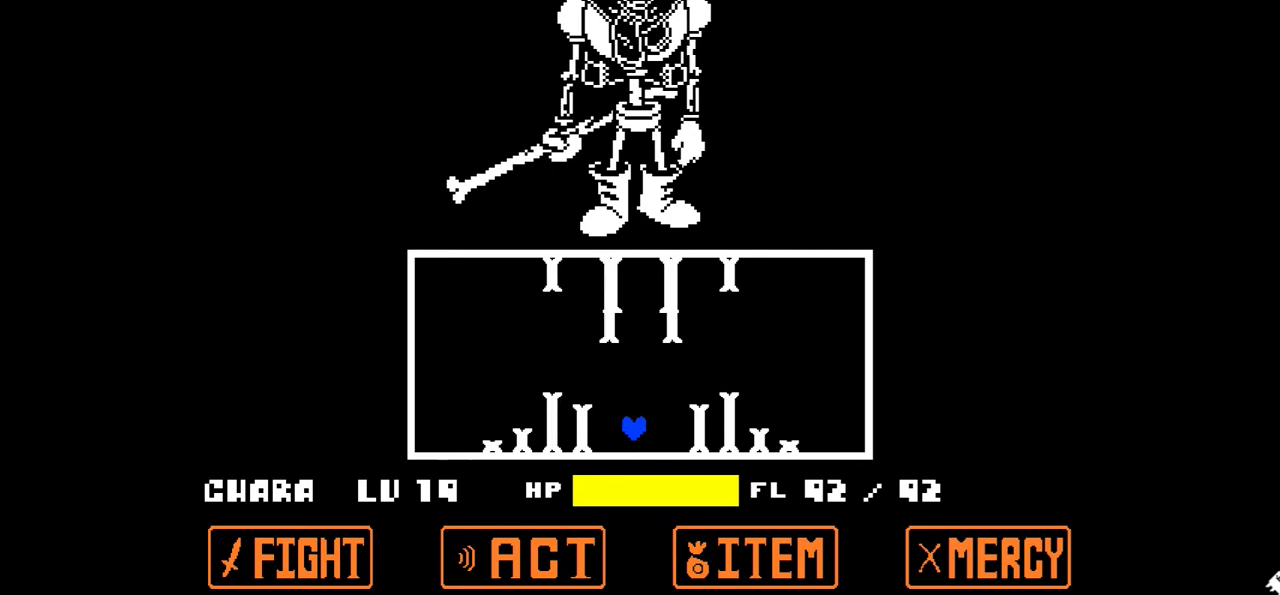
{"keys": ["up"], "events": [[34, "right", "down"], [134, "right", "up"], [300, "left", "down"], [367, "left", "up"]]}
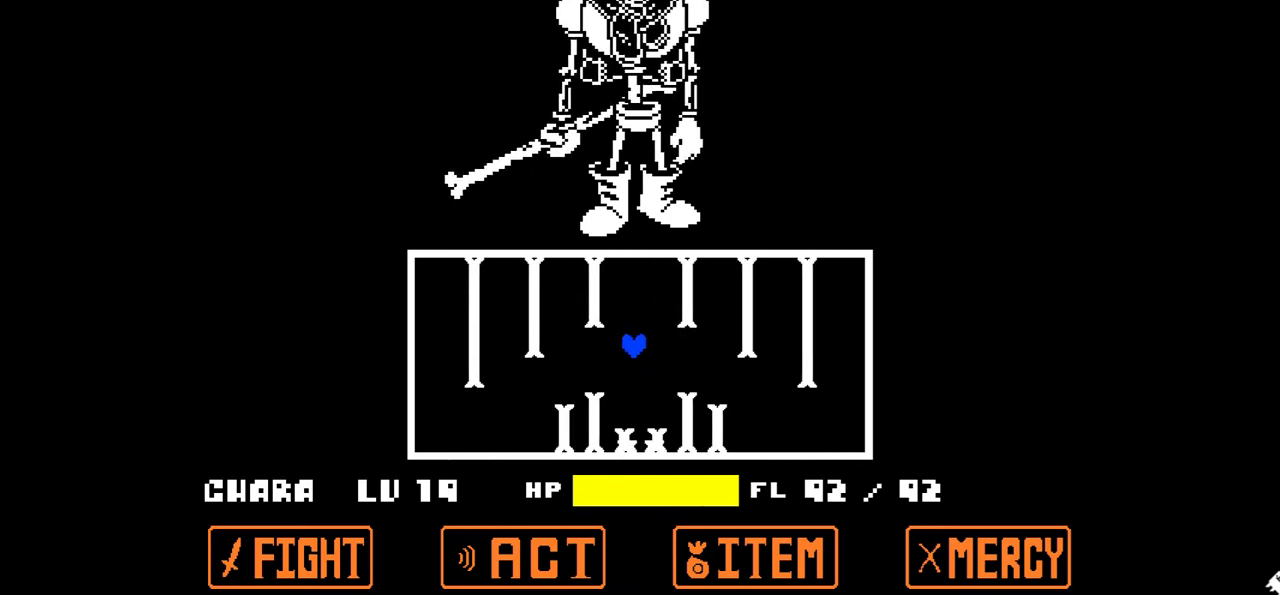
{"keys": [], "events": [[267, "right", "down"], [300, "right", "up"], [433, "up", "up"]]}
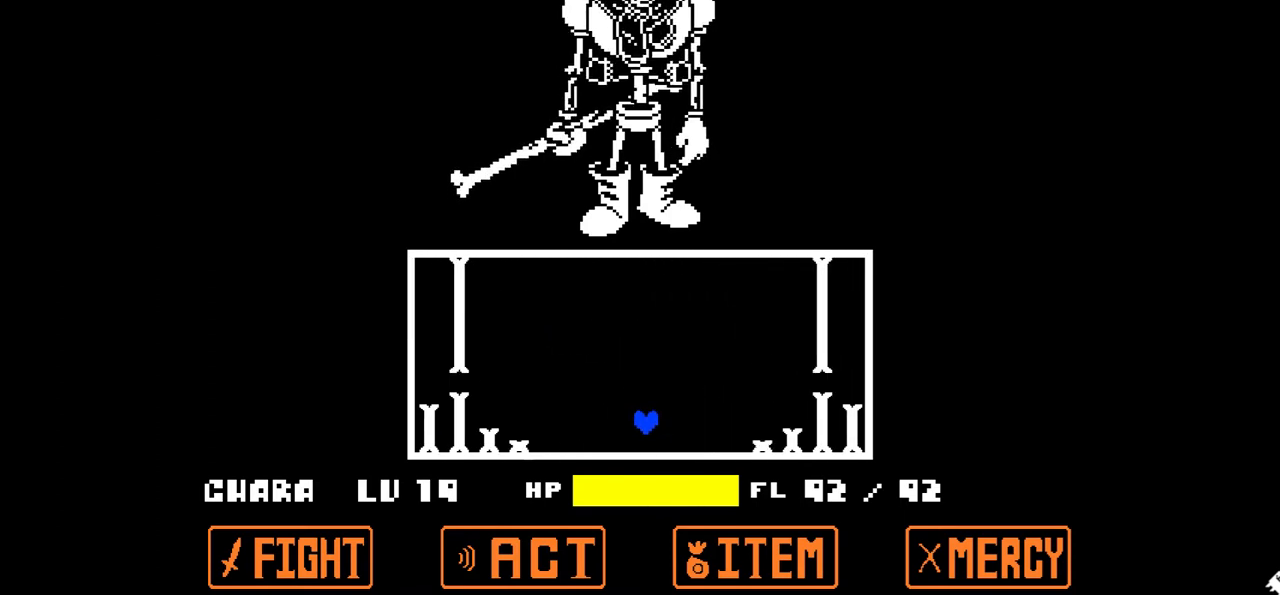
{"keys": [], "events": []}
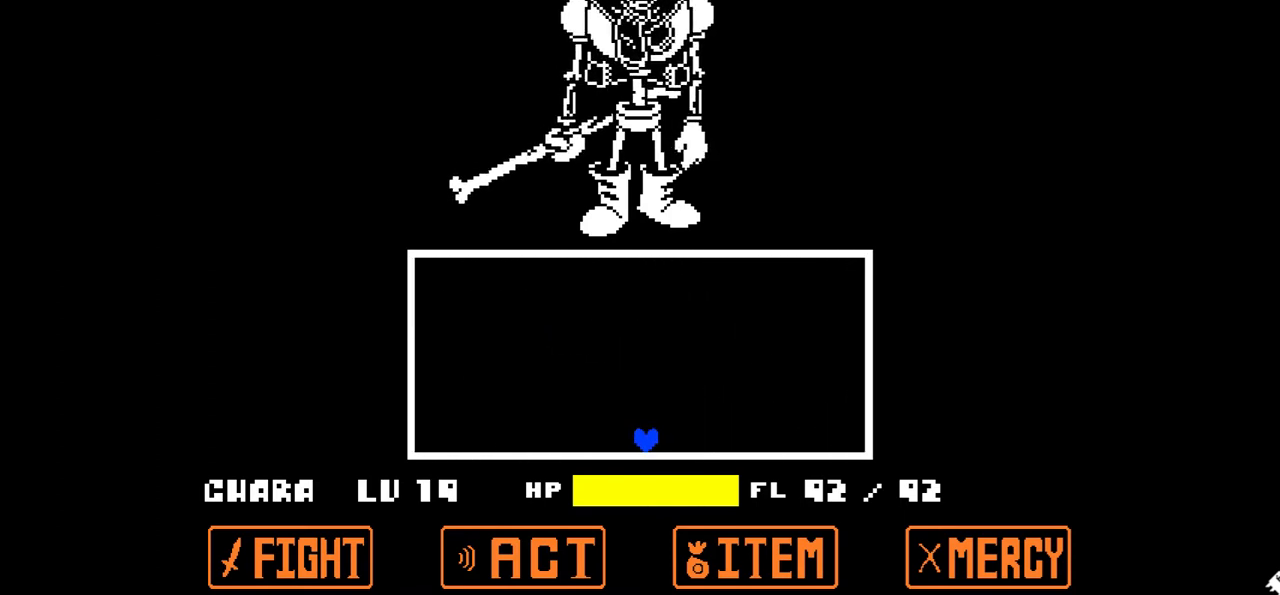
{"keys": [], "events": []}
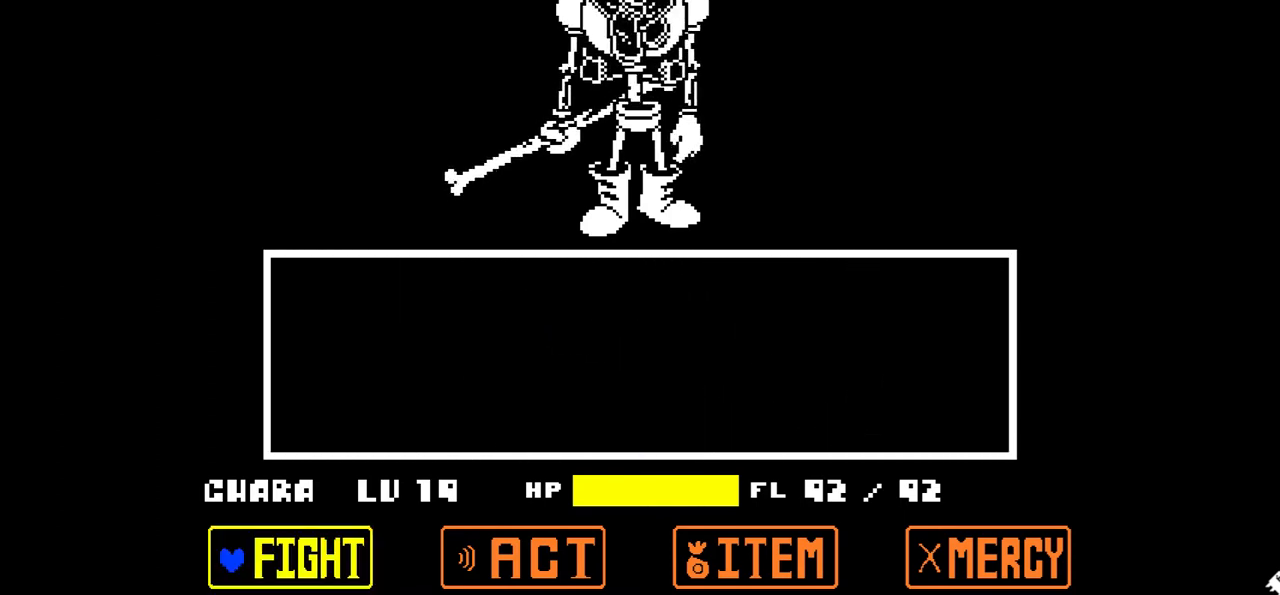
{"keys": [], "events": [[300, "x", "down"], [434, "x", "up"]]}
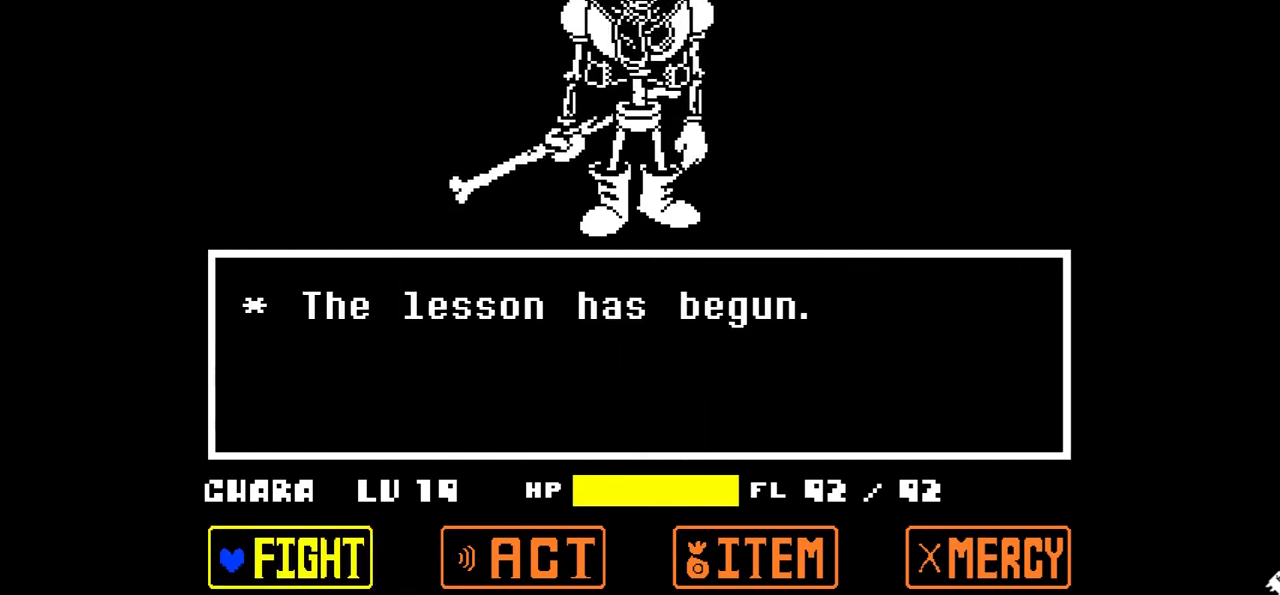
{"keys": [], "events": [[166, "z", "down"], [300, "z", "up"], [367, "z", "down"], [500, "z", "up"]]}
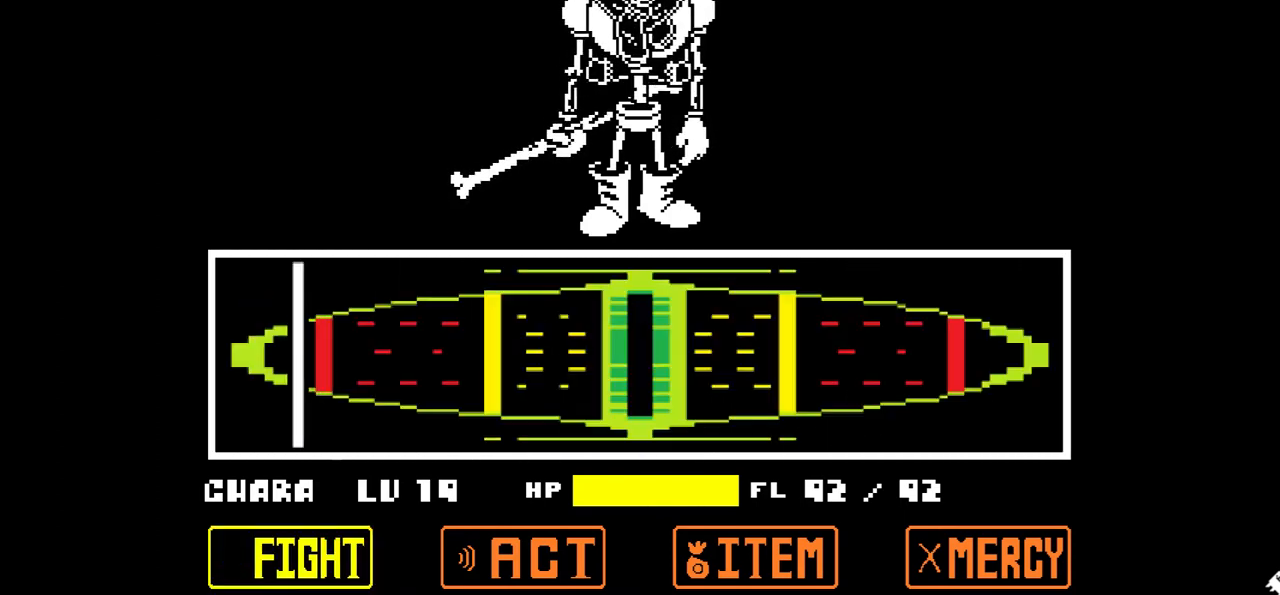
{"keys": ["z"], "events": [[501, "z", "down"]]}
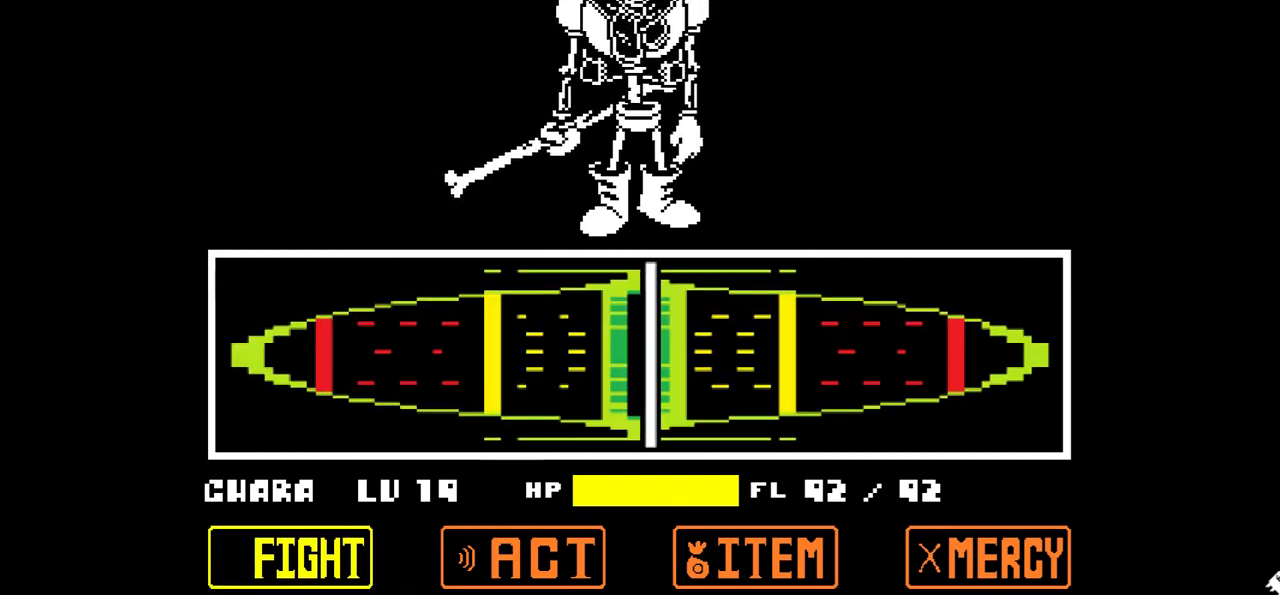
{"keys": [], "events": [[100, "z", "up"]]}